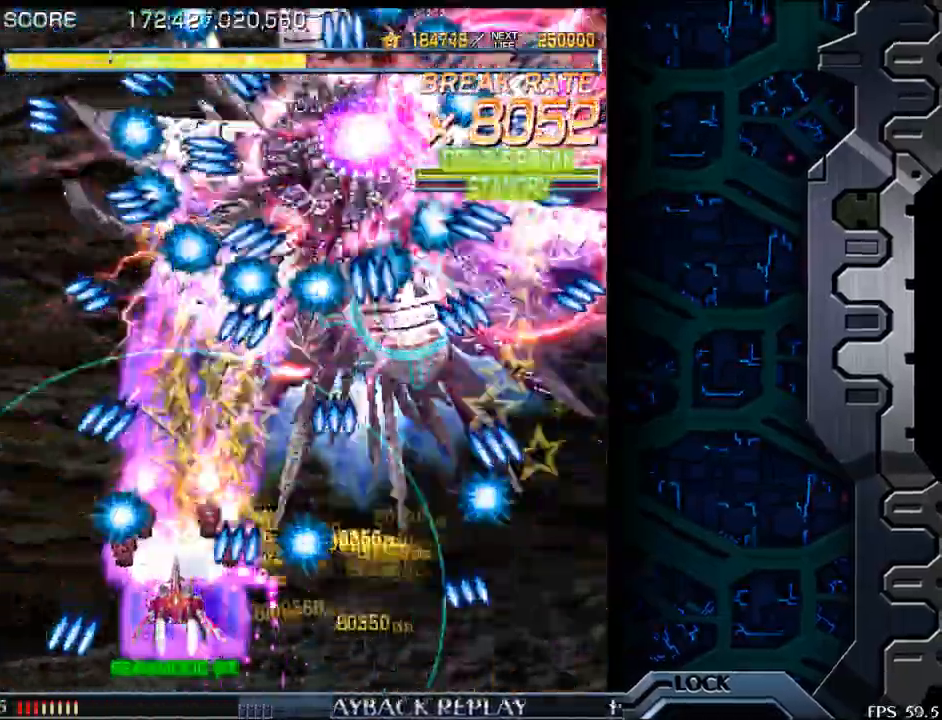
Gameplay with a controller (arcade stick); each line is a JSON object with the inputs held at the frame after it. "events" lists button and stick changes between this image and that frame as [ms after this image, input, new state], when the widget could be followed in between. Not read: L3 R3.
{"buttons": [], "left_stick": "center", "events": [[167, "left_stick", "up"], [233, "left_stick", "right"], [400, "left_stick", "center"]]}
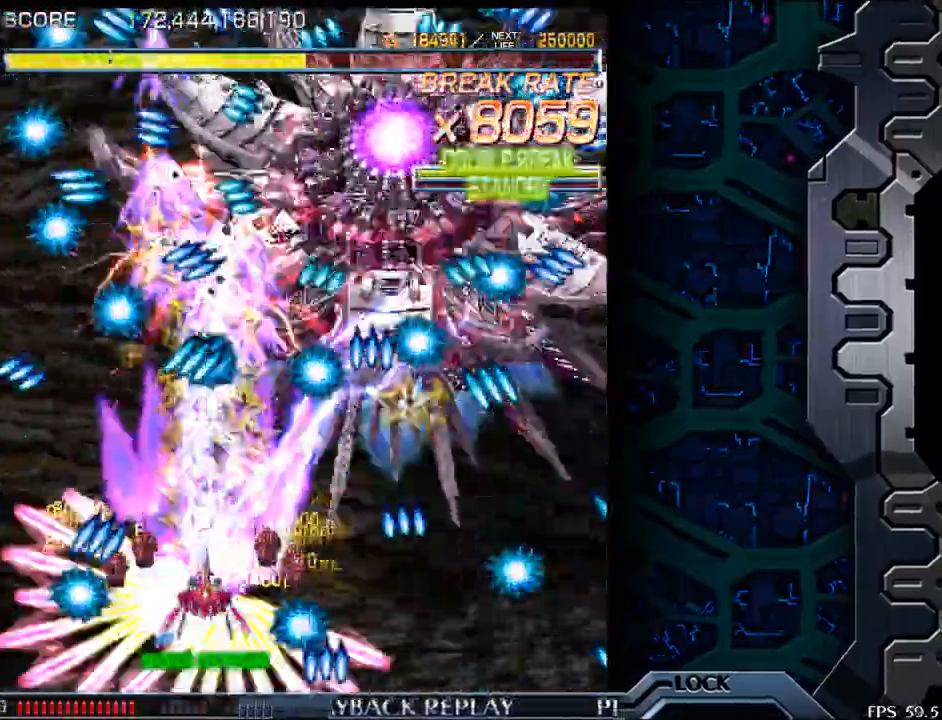
{"buttons": [], "left_stick": "down-right", "events": [[117, "left_stick", "down-right"], [250, "left_stick", "center"], [500, "left_stick", "down-right"]]}
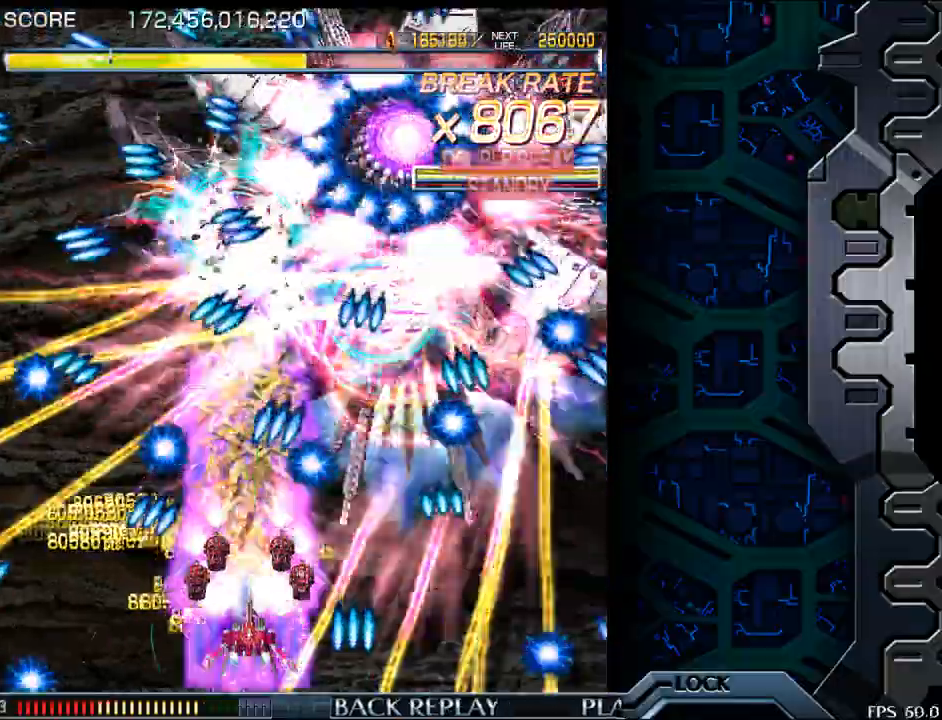
{"buttons": [], "left_stick": "right", "events": [[133, "left_stick", "center"], [233, "left_stick", "right"]]}
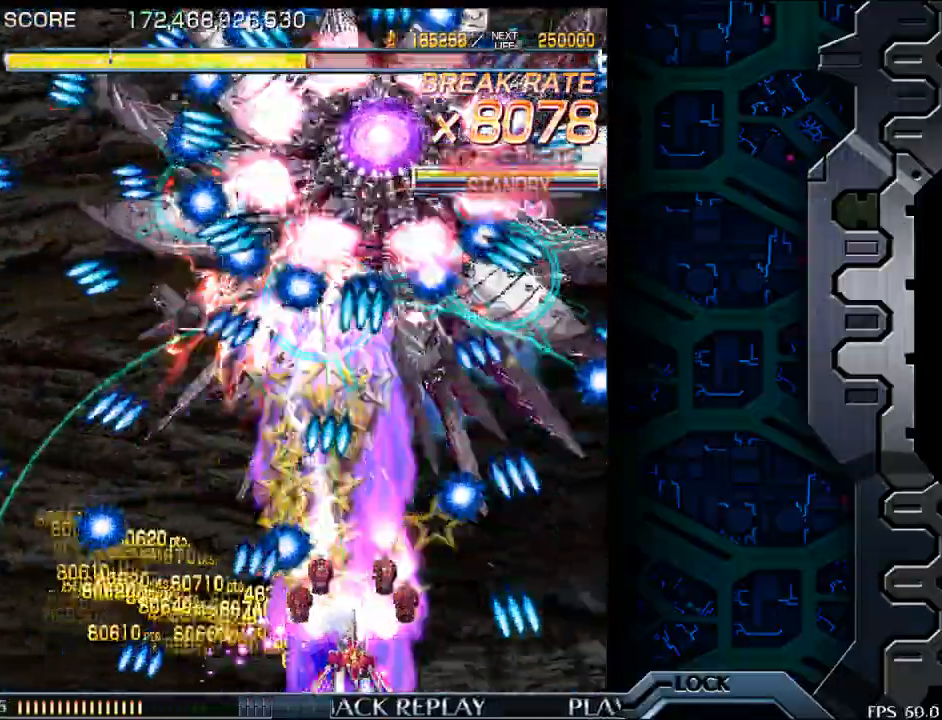
{"buttons": [], "left_stick": "center", "events": [[33, "left_stick", "center"], [200, "left_stick", "right"], [317, "left_stick", "center"]]}
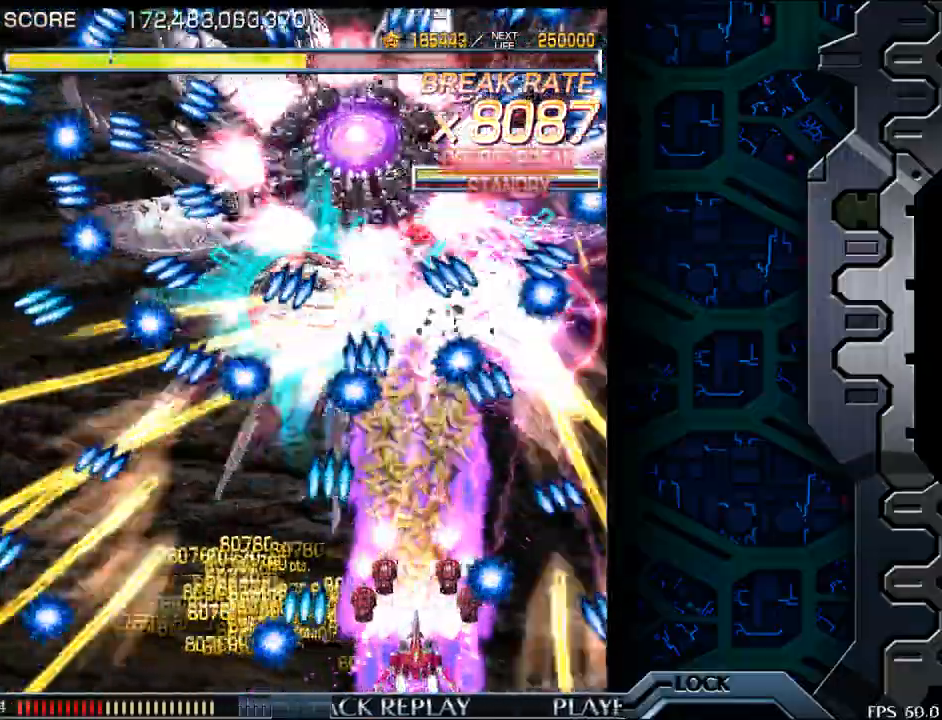
{"buttons": [], "left_stick": "right", "events": [[400, "left_stick", "right"]]}
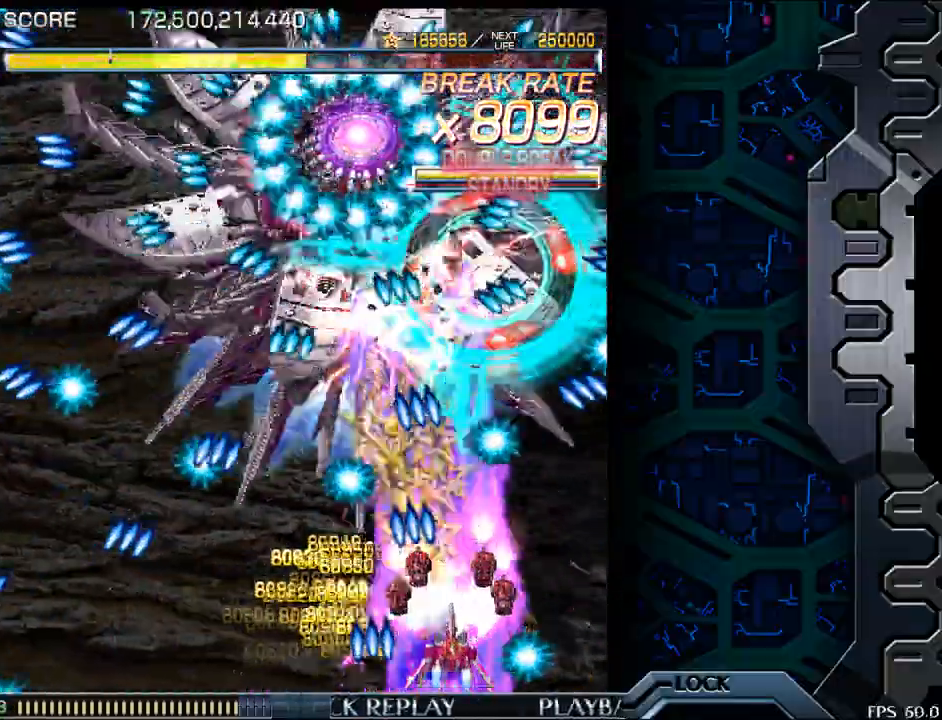
{"buttons": [], "left_stick": "center", "events": [[67, "left_stick", "center"], [167, "left_stick", "down-left"], [283, "left_stick", "left"], [500, "left_stick", "center"]]}
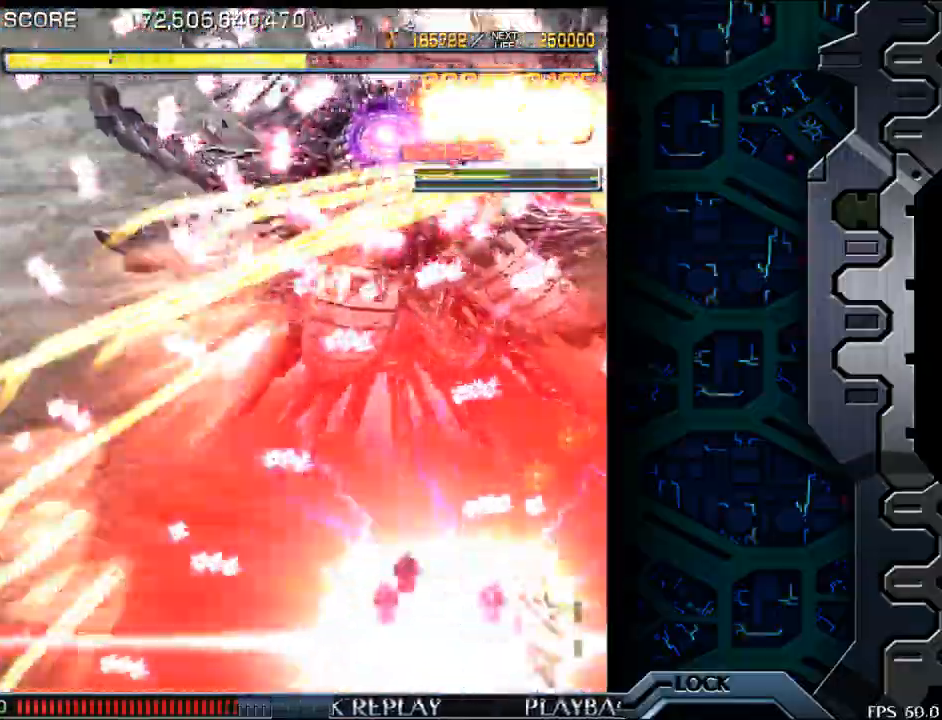
{"buttons": [], "left_stick": "up", "events": [[383, "left_stick", "up"]]}
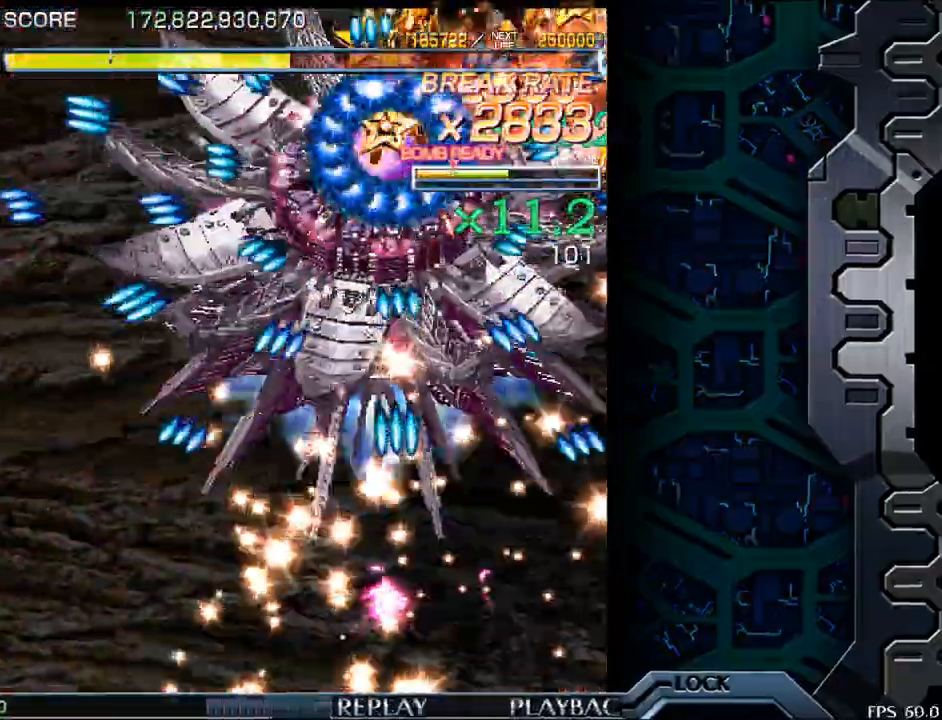
{"buttons": [], "left_stick": "up", "events": []}
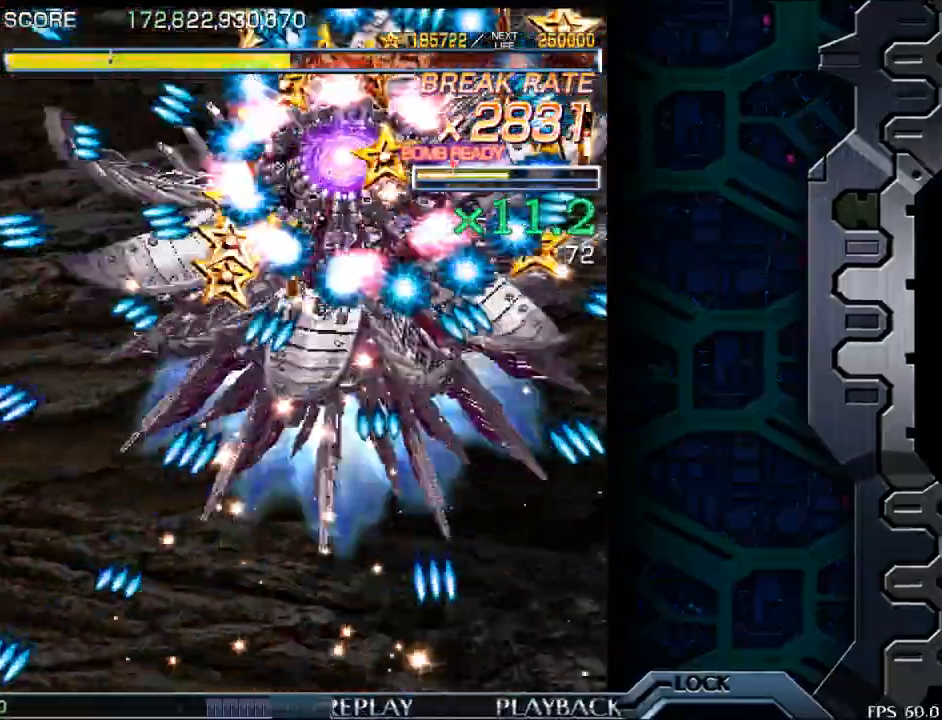
{"buttons": [], "left_stick": "up", "events": []}
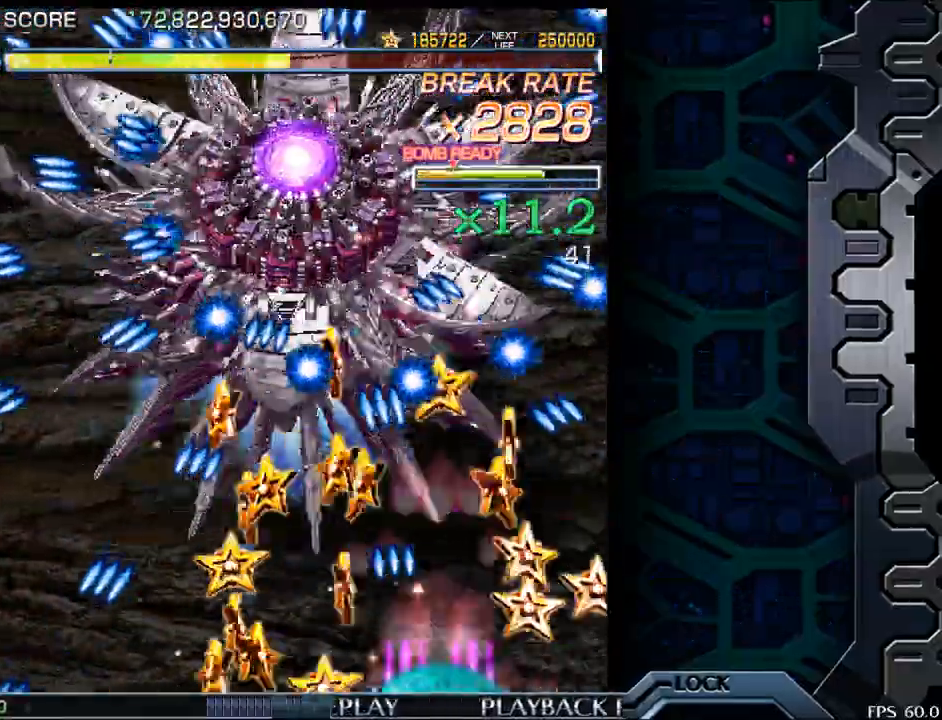
{"buttons": [], "left_stick": "up-left", "events": [[283, "left_stick", "up-left"]]}
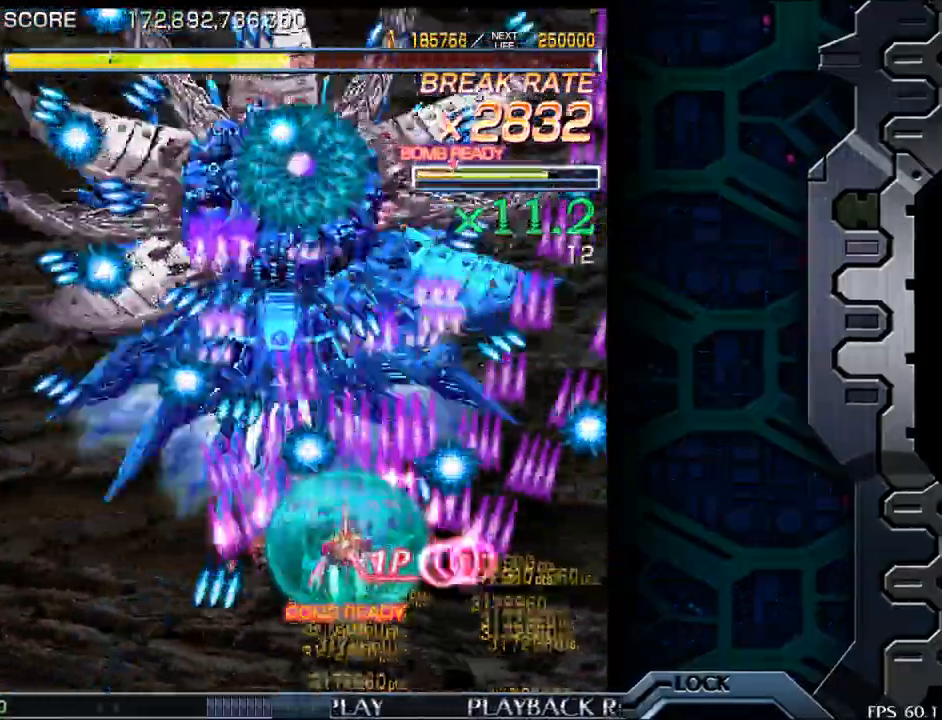
{"buttons": [], "left_stick": "up-left", "events": []}
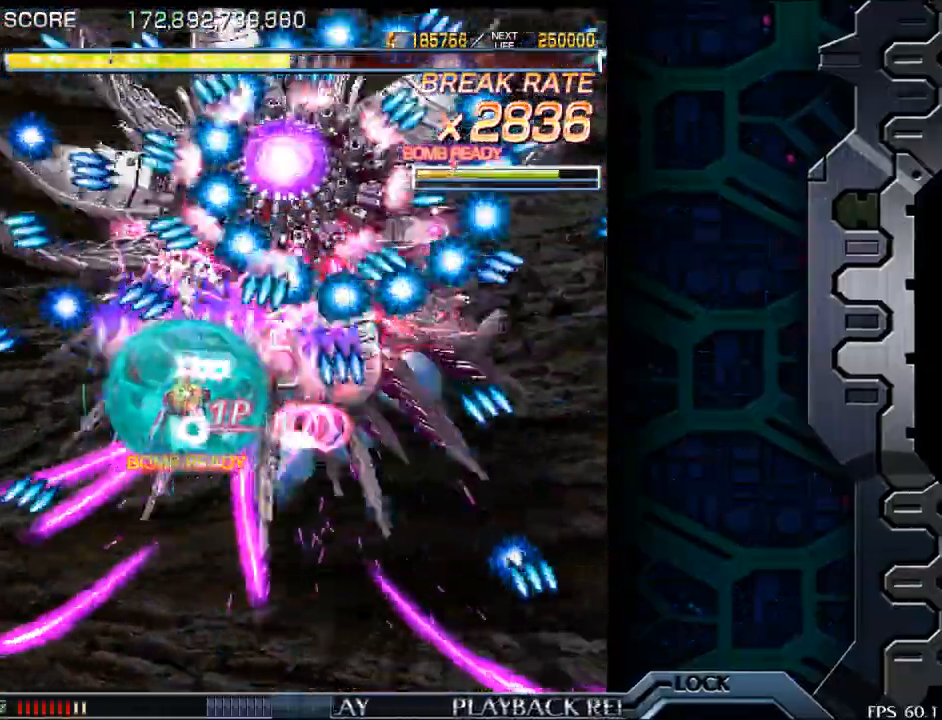
{"buttons": [], "left_stick": "up", "events": [[283, "left_stick", "up"]]}
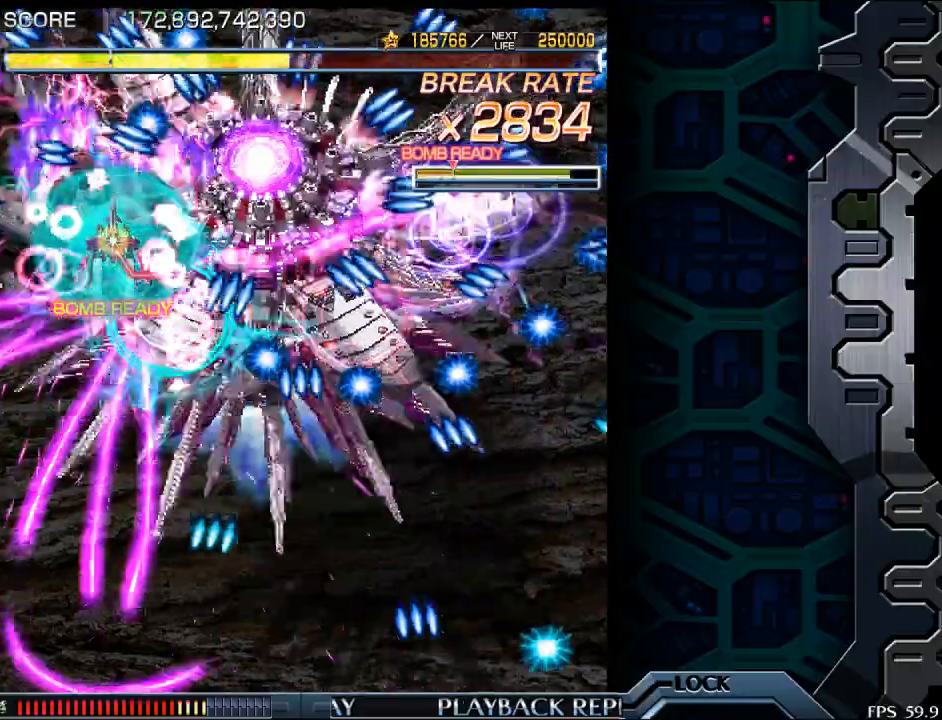
{"buttons": [], "left_stick": "down-right", "events": [[217, "left_stick", "left"], [383, "left_stick", "down"], [483, "left_stick", "down-right"]]}
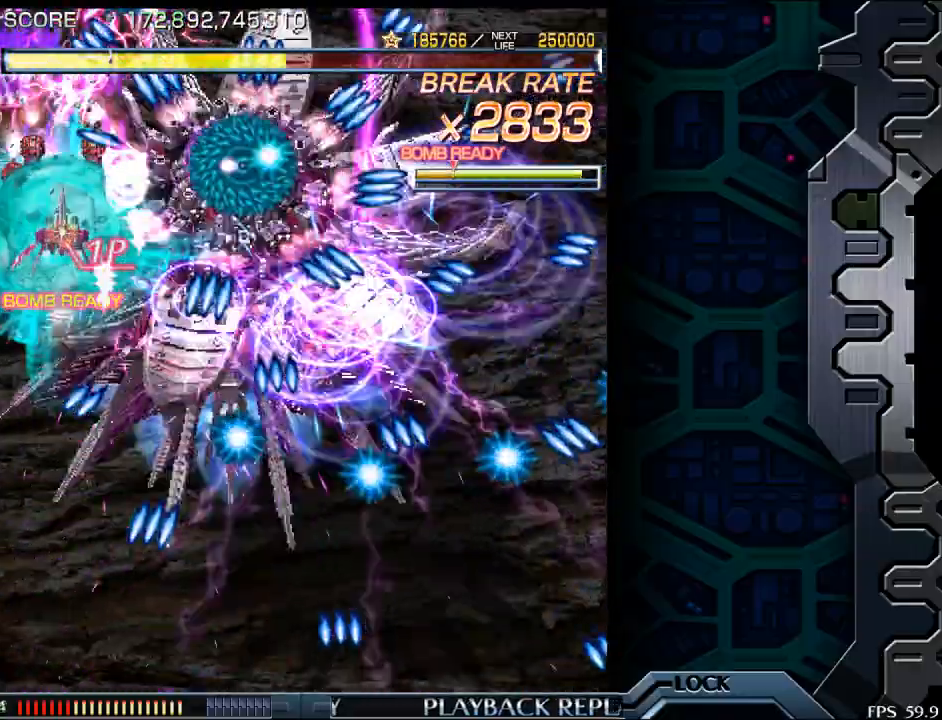
{"buttons": [], "left_stick": "left", "events": [[167, "left_stick", "right"], [300, "left_stick", "up"], [400, "left_stick", "left"]]}
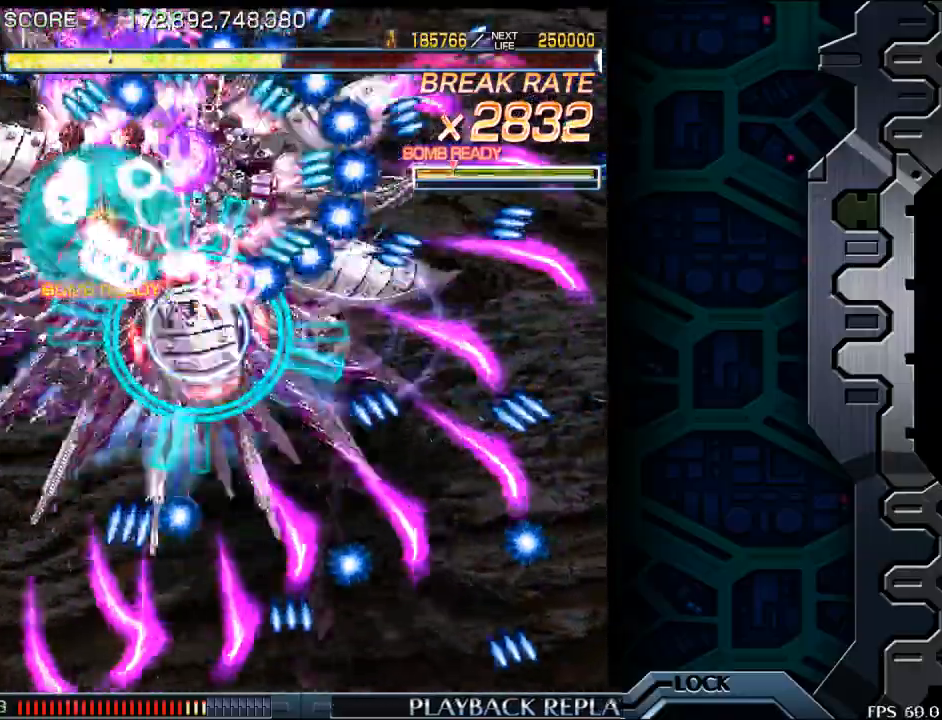
{"buttons": [], "left_stick": "down", "events": [[33, "left_stick", "down-left"], [183, "left_stick", "down"]]}
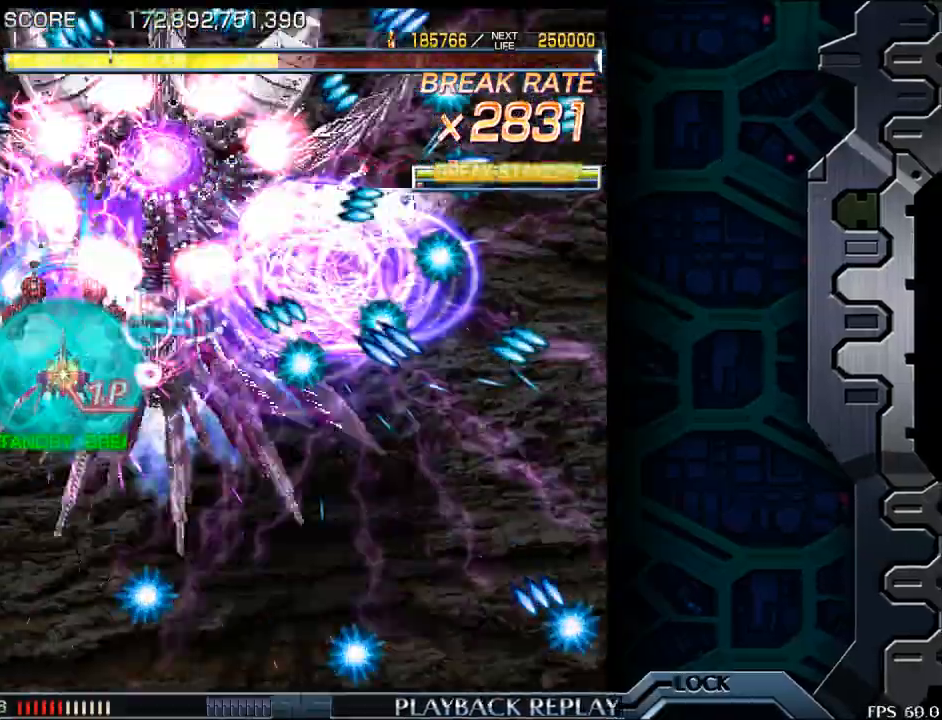
{"buttons": [], "left_stick": "center", "events": [[350, "left_stick", "center"]]}
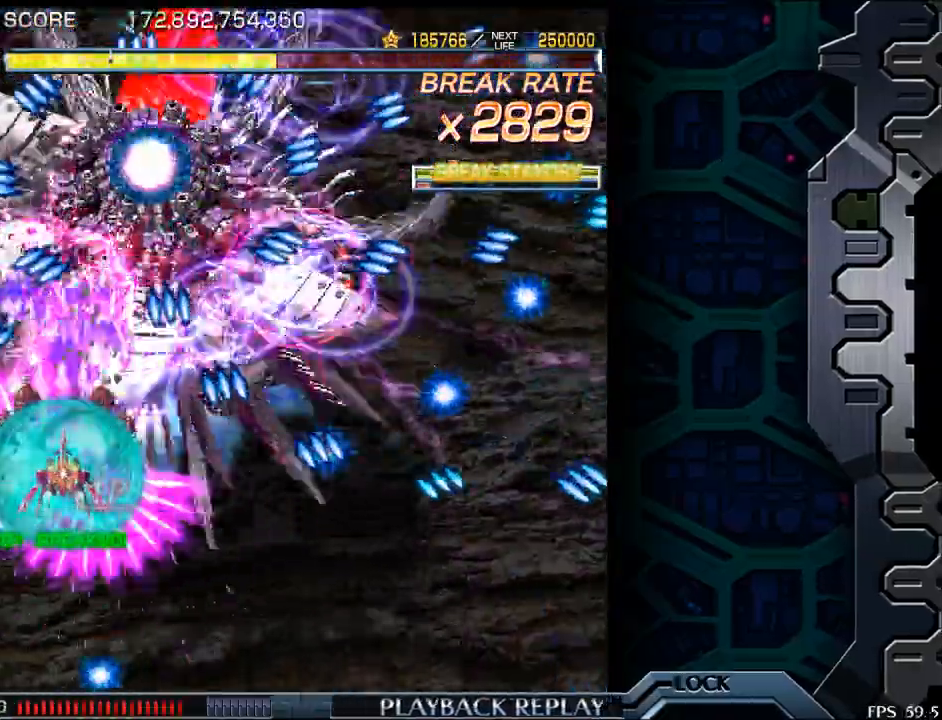
{"buttons": [], "left_stick": "center", "events": [[150, "left_stick", "down"], [333, "left_stick", "center"]]}
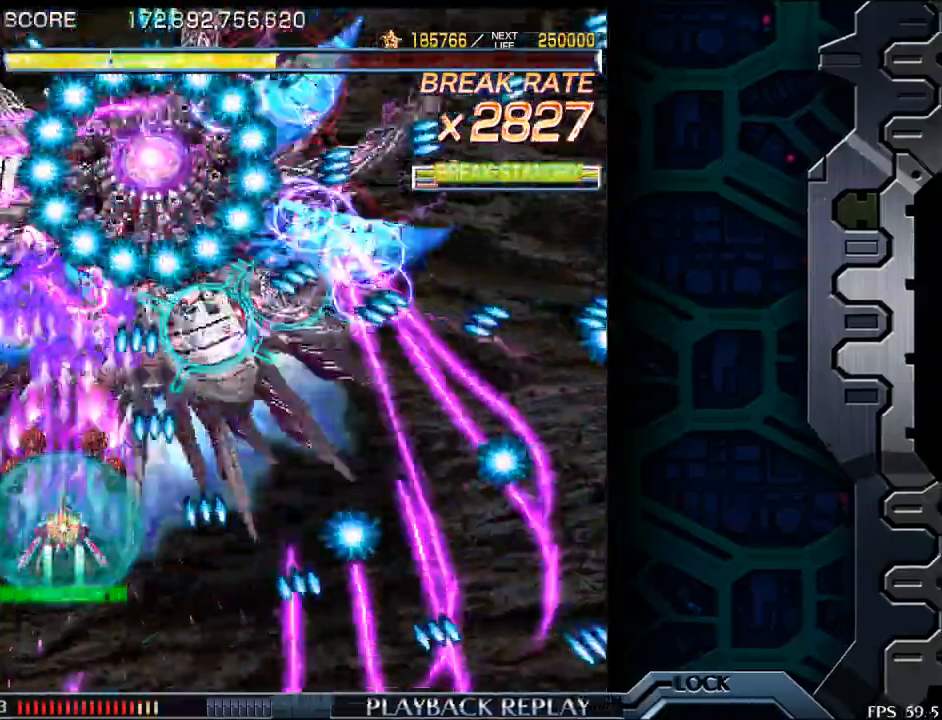
{"buttons": [], "left_stick": "down-right", "events": [[350, "left_stick", "down-right"]]}
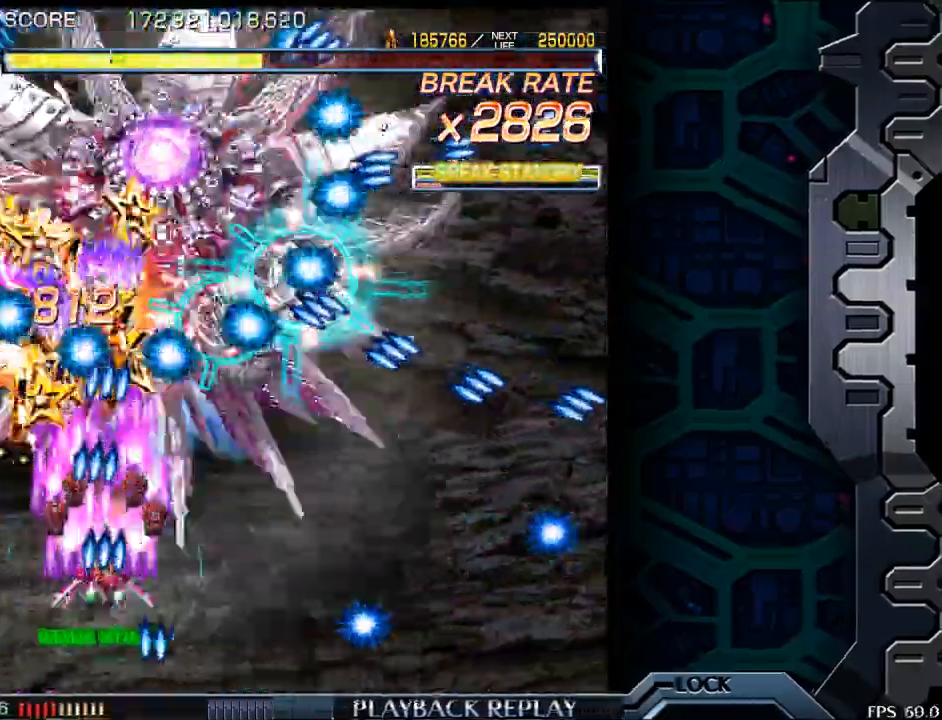
{"buttons": [], "left_stick": "center", "events": [[133, "left_stick", "right"], [300, "left_stick", "center"]]}
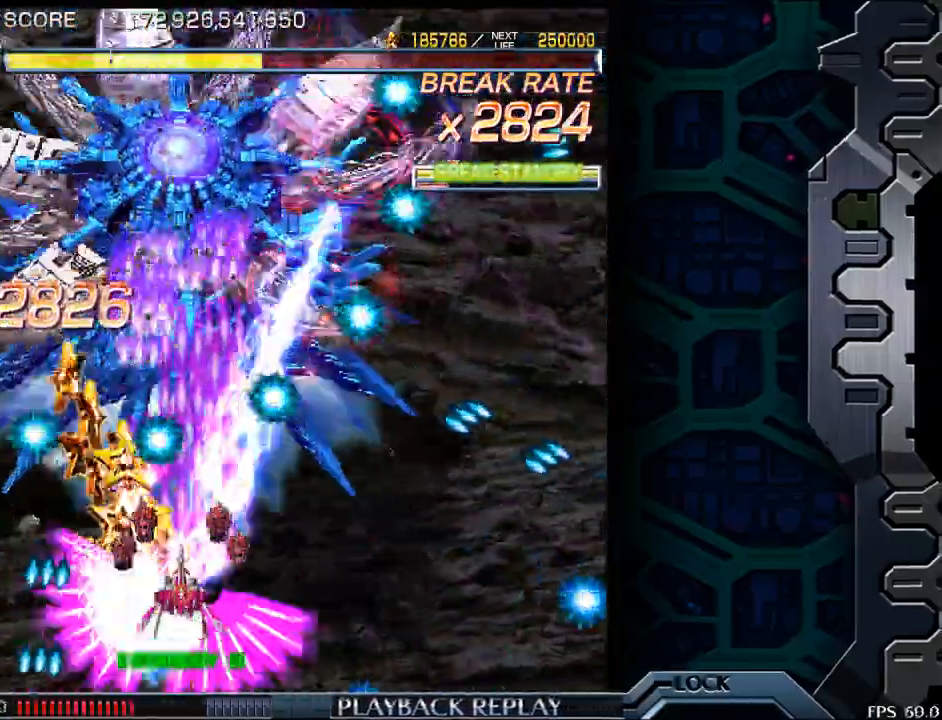
{"buttons": [], "left_stick": "right", "events": [[17, "left_stick", "down"], [217, "left_stick", "center"], [383, "left_stick", "right"]]}
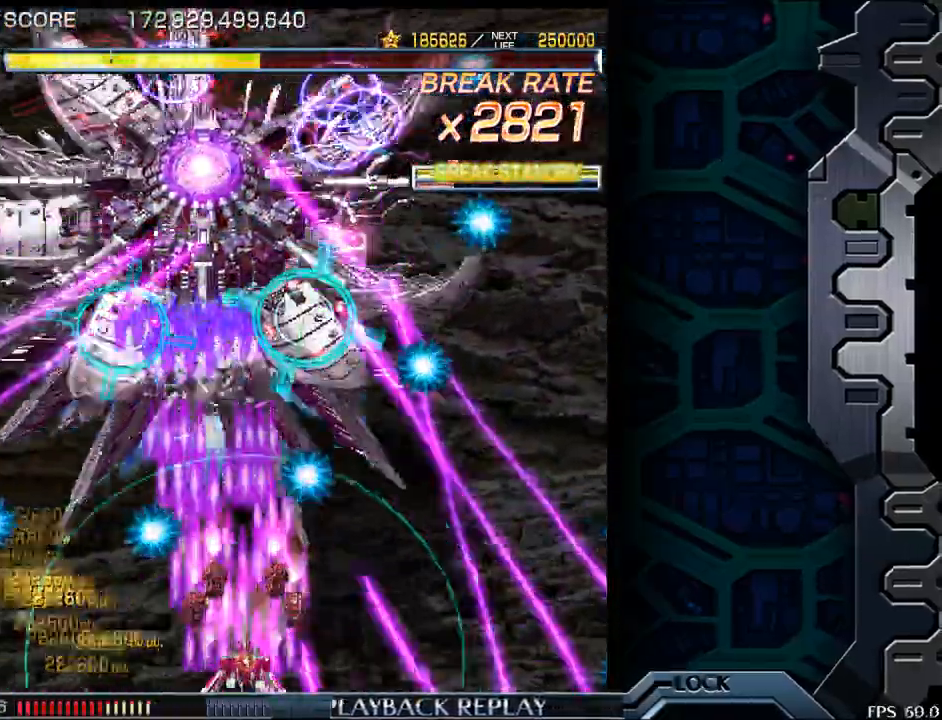
{"buttons": [], "left_stick": "up", "events": [[50, "left_stick", "center"], [233, "left_stick", "up"]]}
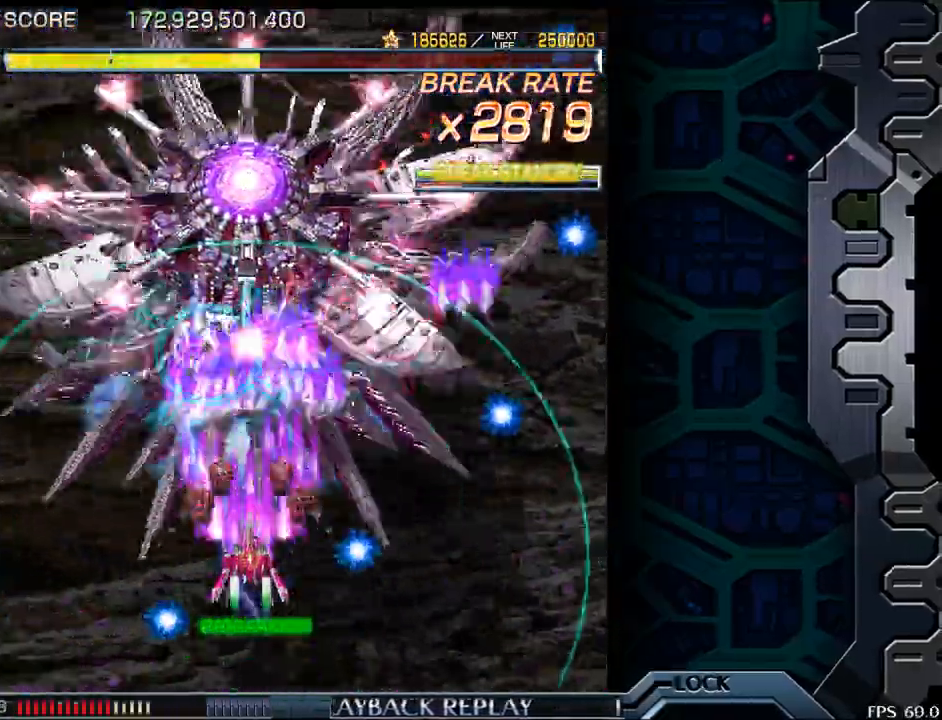
{"buttons": [], "left_stick": "right", "events": [[17, "left_stick", "left"], [200, "left_stick", "down"], [433, "left_stick", "right"]]}
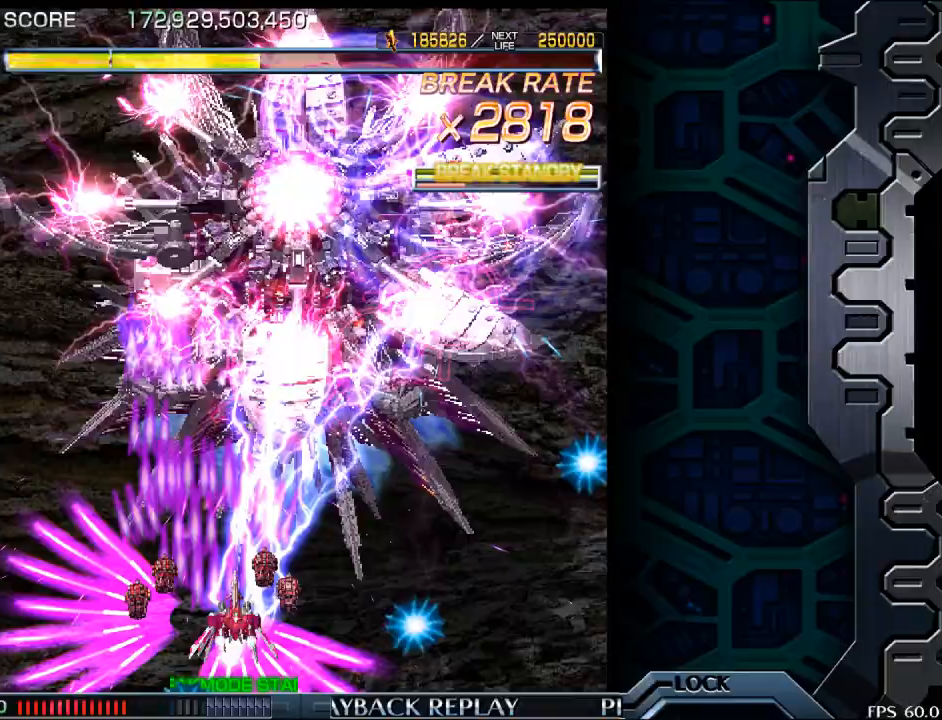
{"buttons": [], "left_stick": "center", "events": [[117, "left_stick", "up"], [233, "left_stick", "left"], [467, "left_stick", "center"]]}
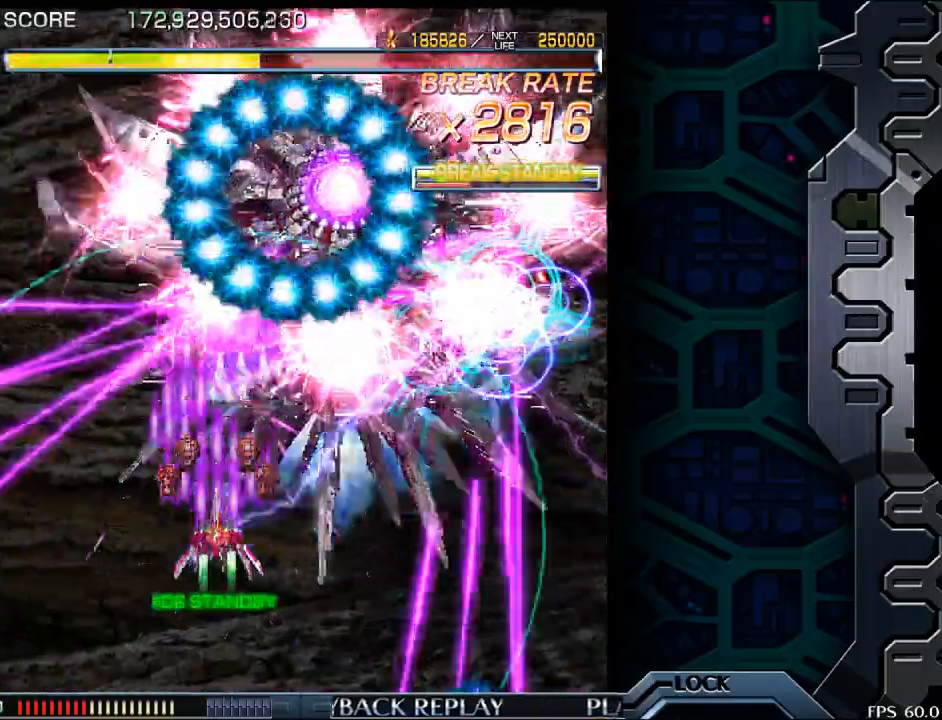
{"buttons": [], "left_stick": "left", "events": [[133, "left_stick", "down"], [233, "left_stick", "center"], [433, "left_stick", "left"]]}
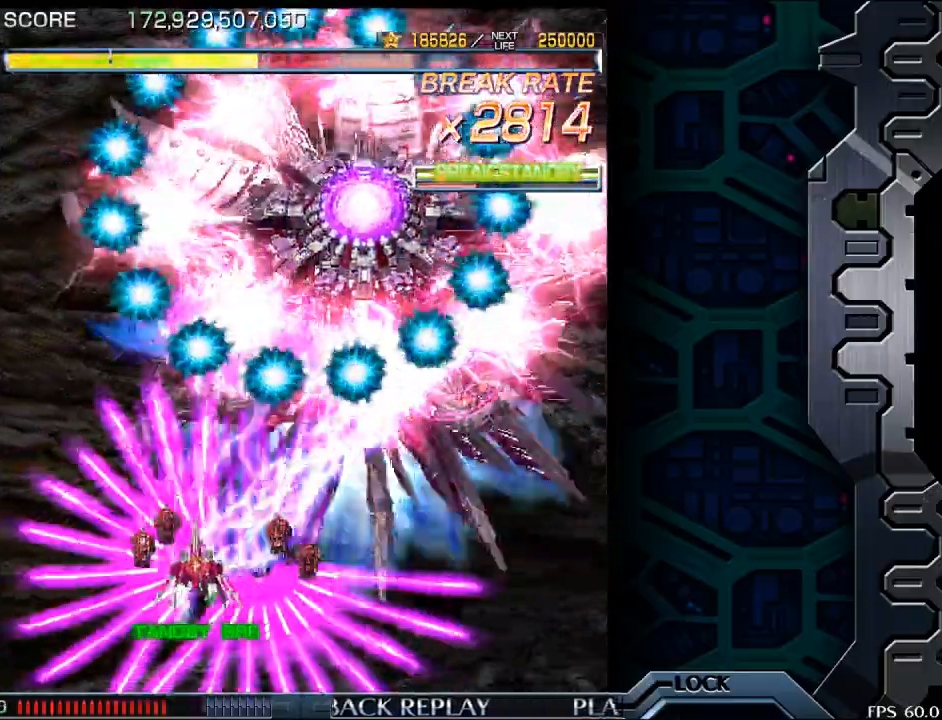
{"buttons": [], "left_stick": "left", "events": [[17, "left_stick", "center"], [67, "left_stick", "down"], [267, "left_stick", "center"], [367, "left_stick", "down"], [483, "left_stick", "left"]]}
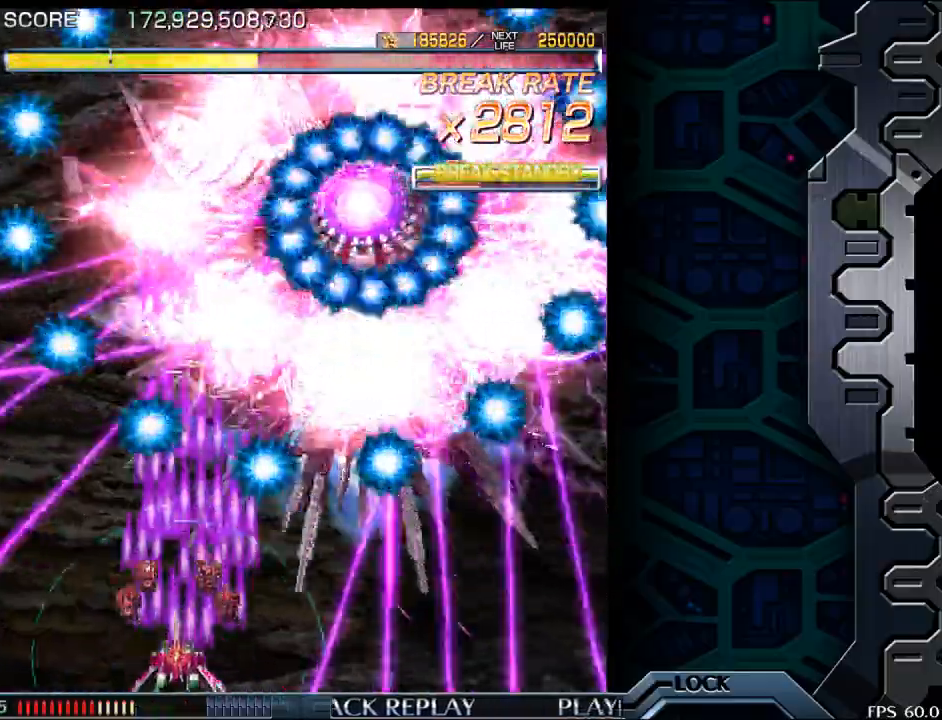
{"buttons": [], "left_stick": "up", "events": [[33, "left_stick", "center"], [483, "left_stick", "up"]]}
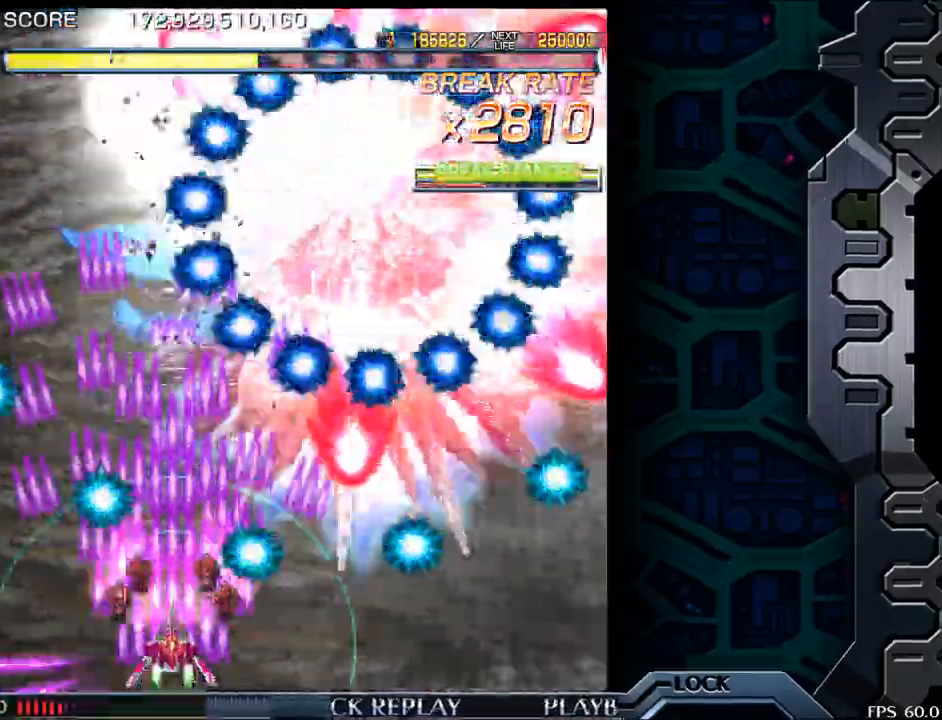
{"buttons": [], "left_stick": "down", "events": [[300, "left_stick", "center"], [467, "left_stick", "down"]]}
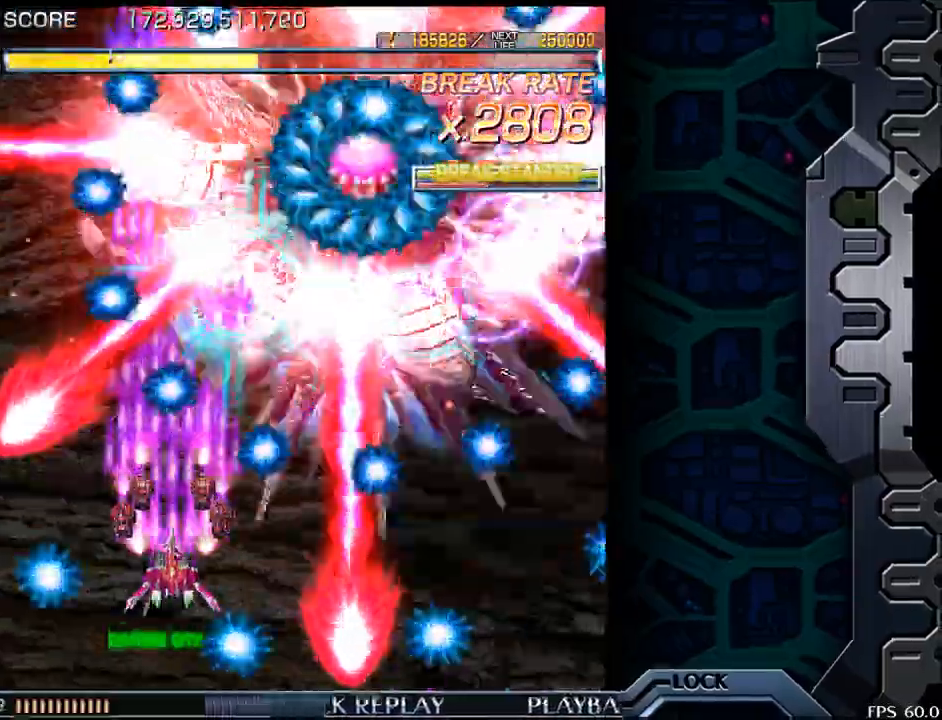
{"buttons": [], "left_stick": "up", "events": [[117, "left_stick", "center"], [300, "left_stick", "up"]]}
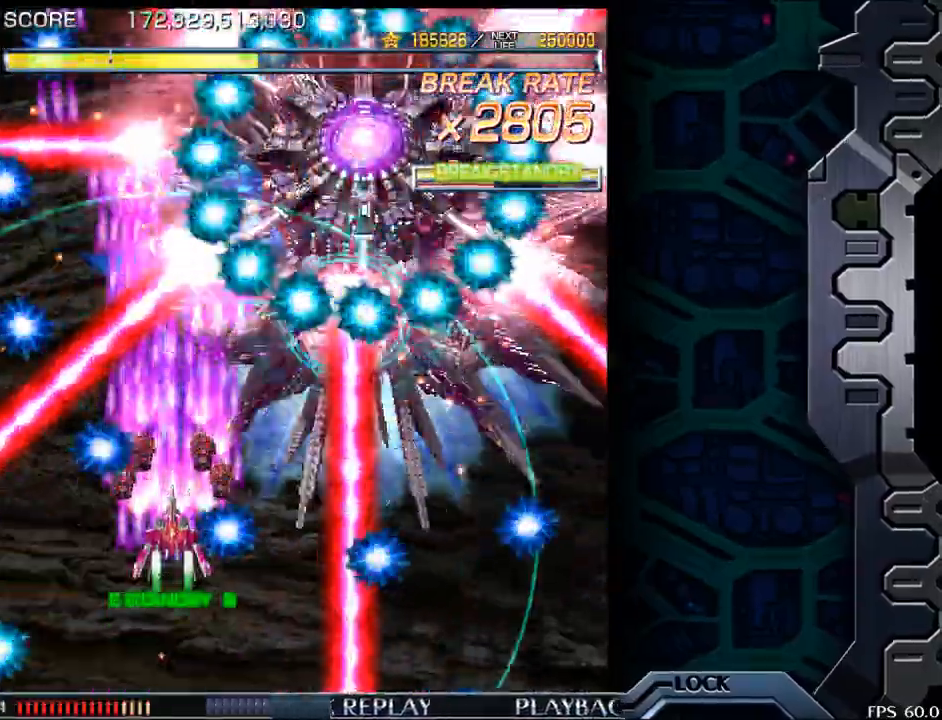
{"buttons": [], "left_stick": "center", "events": [[100, "left_stick", "right"], [200, "left_stick", "center"], [367, "left_stick", "down"], [500, "left_stick", "center"]]}